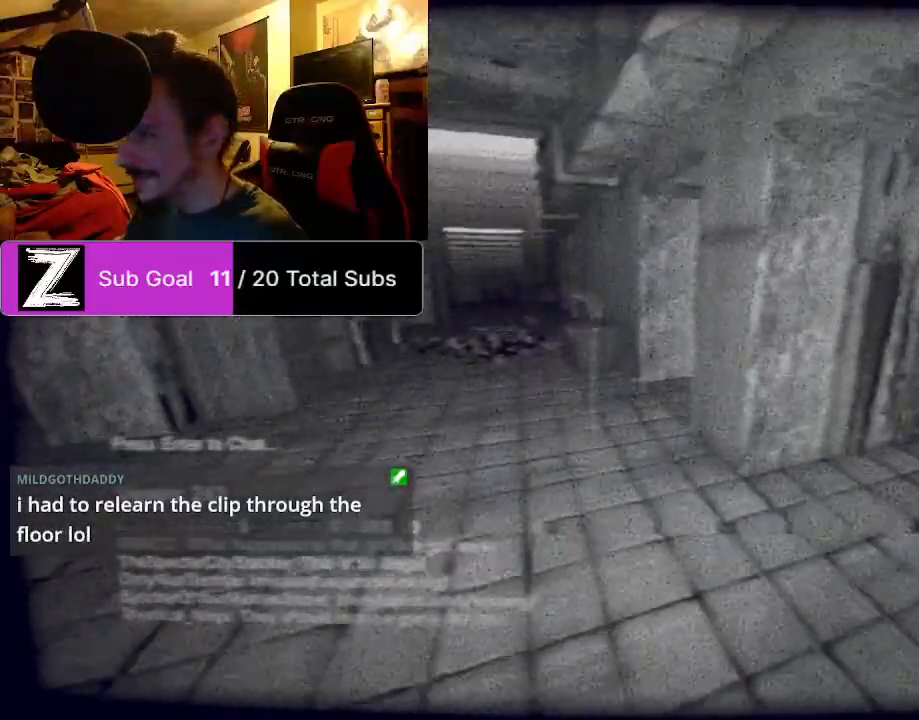
Gameplay with keyboard and mouse; each line is a JSON object with the keys and mouse buttons held at the frame after it. "events" lists presses ("down") and releases ("up") of "1", "2", "3", "4", "5", "a", "alt", "c", "caps_lock", "ctrl", "d", "e", "f", "g", "q", "r", "s", "shift", "space", "t", "tab", "v", "w", "x", "z", "mouse_left", "mouse_wheel" and "mouse_right" between this image and that frame as [ms after this image, input, new state], when the widget could be followed in between. "mouse_left", "mouse_wheel", "mouse_right" = the "left", "wheel", "right" buttons of the "mouse" list. No other keys are recorded. "wheel" means that the mouse wheel is clicked or scrolled. Mouse movement is not recorded.
{"keys": ["ctrl", "shift", "space", "w"], "mouse": [], "events": [[146, "space", "up"], [229, "space", "down"], [375, "space", "up"], [417, "space", "down"]]}
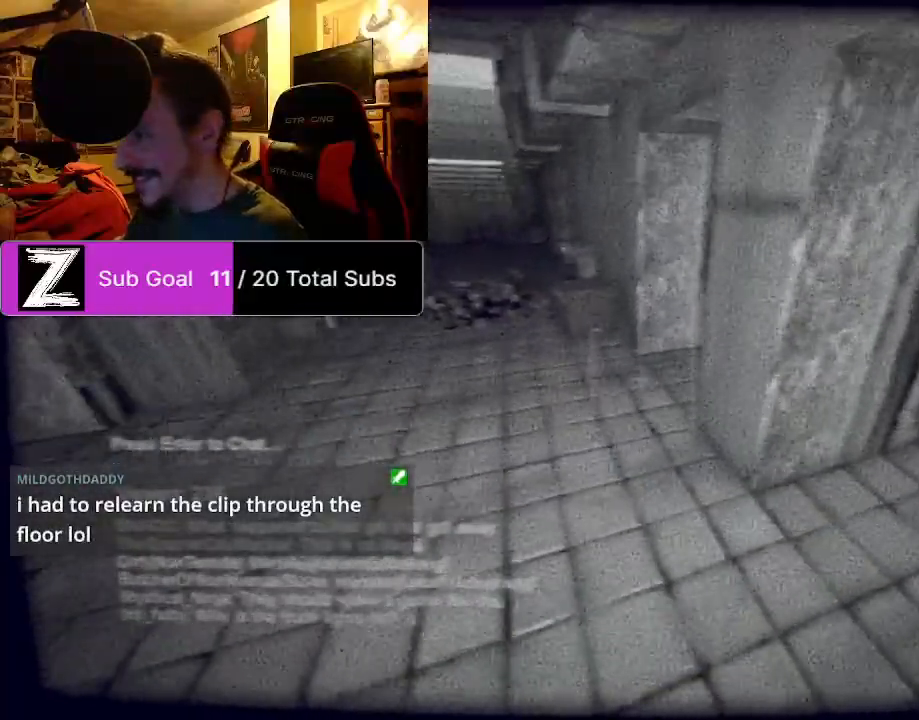
{"keys": ["ctrl", "shift", "w"], "mouse": [], "events": [[62, "space", "up"], [167, "space", "down"], [292, "space", "up"], [354, "space", "down"], [479, "space", "up"]]}
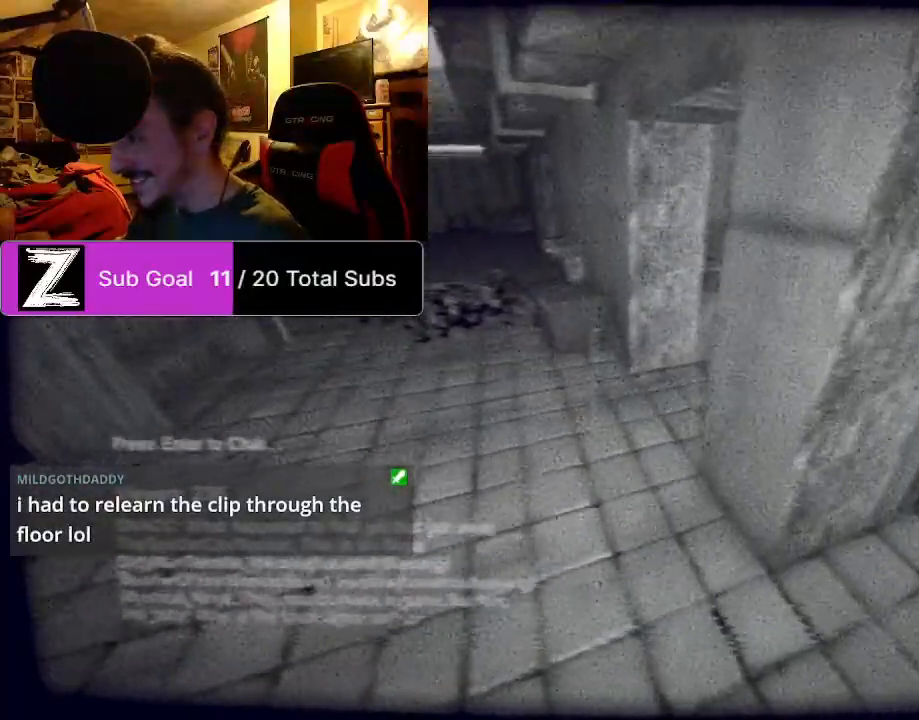
{"keys": ["ctrl", "shift", "space", "w"], "mouse": [], "events": [[42, "space", "down"], [229, "space", "up"], [271, "space", "down"], [417, "space", "up"], [500, "space", "down"]]}
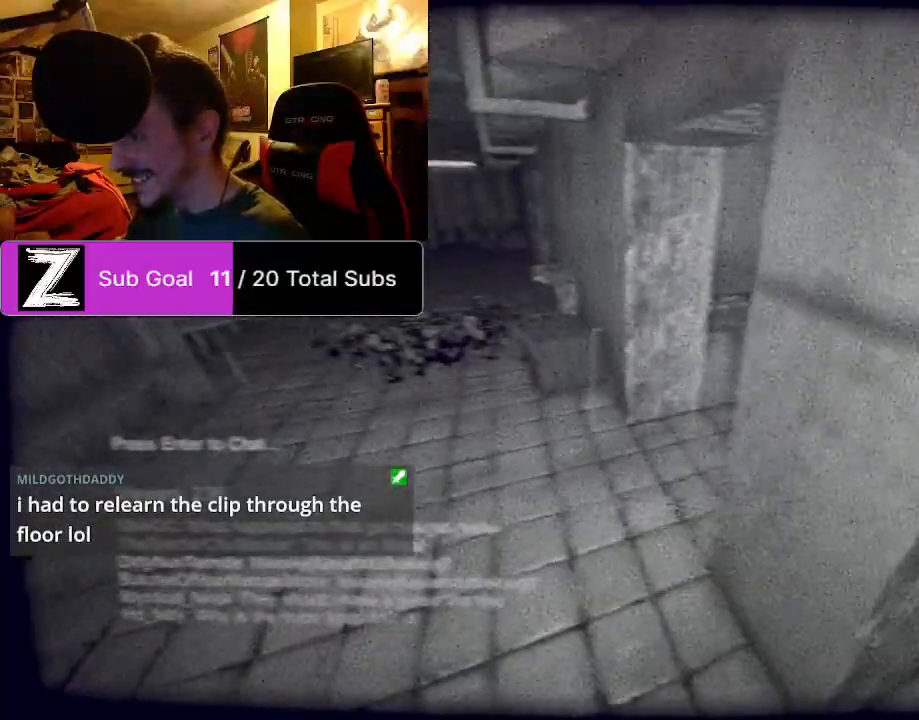
{"keys": ["ctrl", "shift", "w"], "mouse": [], "events": [[104, "space", "up"], [188, "space", "down"], [292, "space", "up"], [375, "space", "down"], [479, "space", "up"]]}
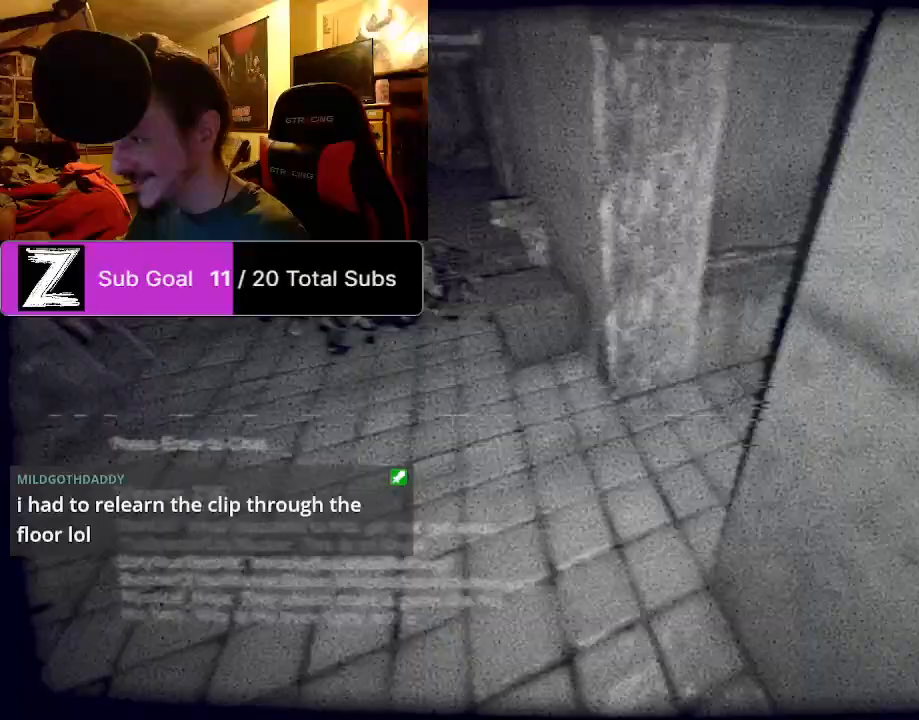
{"keys": ["ctrl", "shift", "space", "w"], "mouse": [], "events": [[62, "space", "down"], [208, "space", "up"], [250, "space", "down"], [354, "space", "up"], [479, "space", "down"]]}
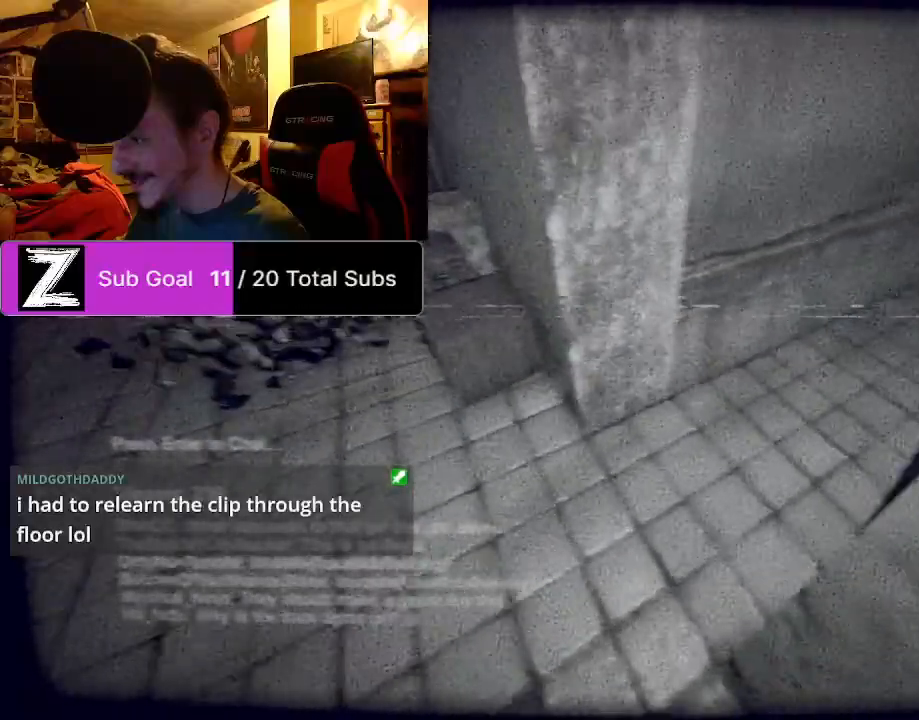
{"keys": ["ctrl", "shift", "w"], "mouse": [], "events": [[83, "space", "up"], [167, "space", "down"], [271, "space", "up"], [354, "space", "down"], [417, "space", "up"]]}
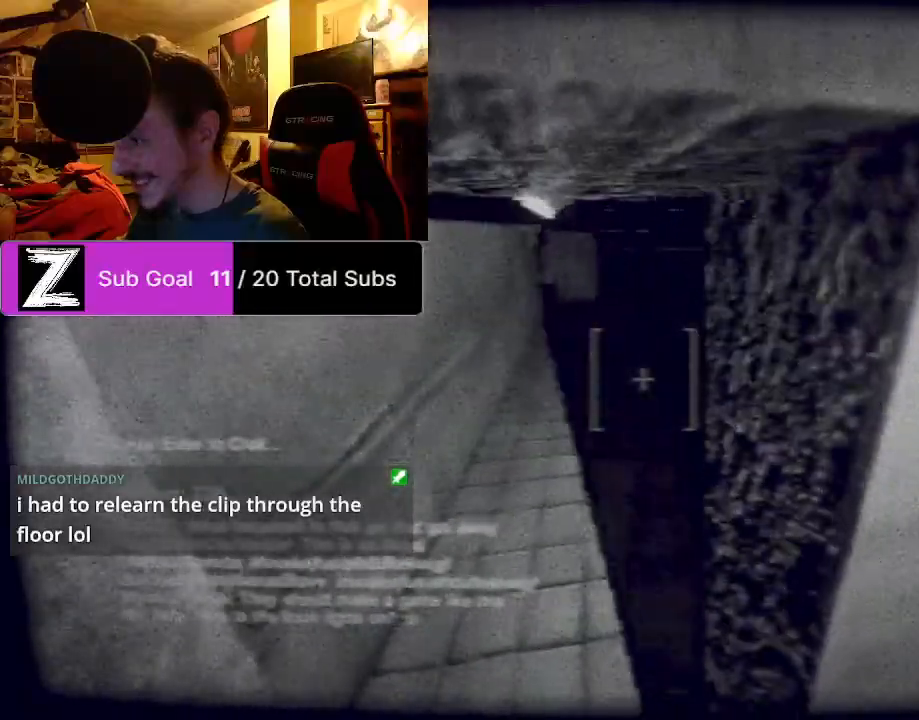
{"keys": ["ctrl", "shift", "space", "w"], "mouse": [], "events": [[62, "space", "down"], [188, "space", "up"], [229, "space", "down"], [333, "space", "up"], [417, "space", "down"]]}
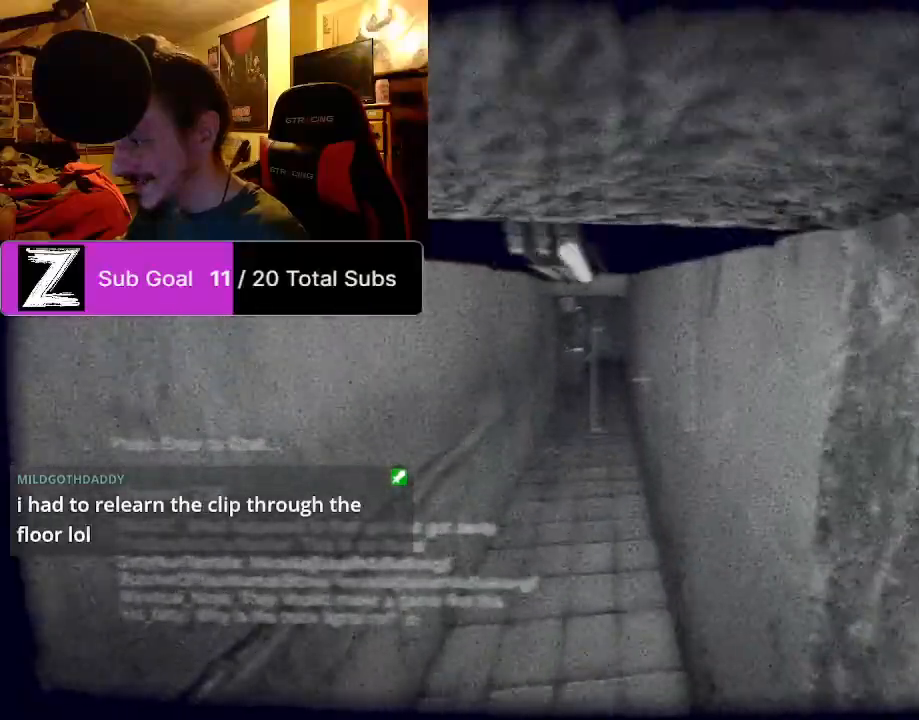
{"keys": ["ctrl", "shift", "w"], "mouse": [], "events": [[21, "space", "up"], [104, "space", "down"], [250, "space", "up"], [292, "space", "down"], [438, "space", "up"]]}
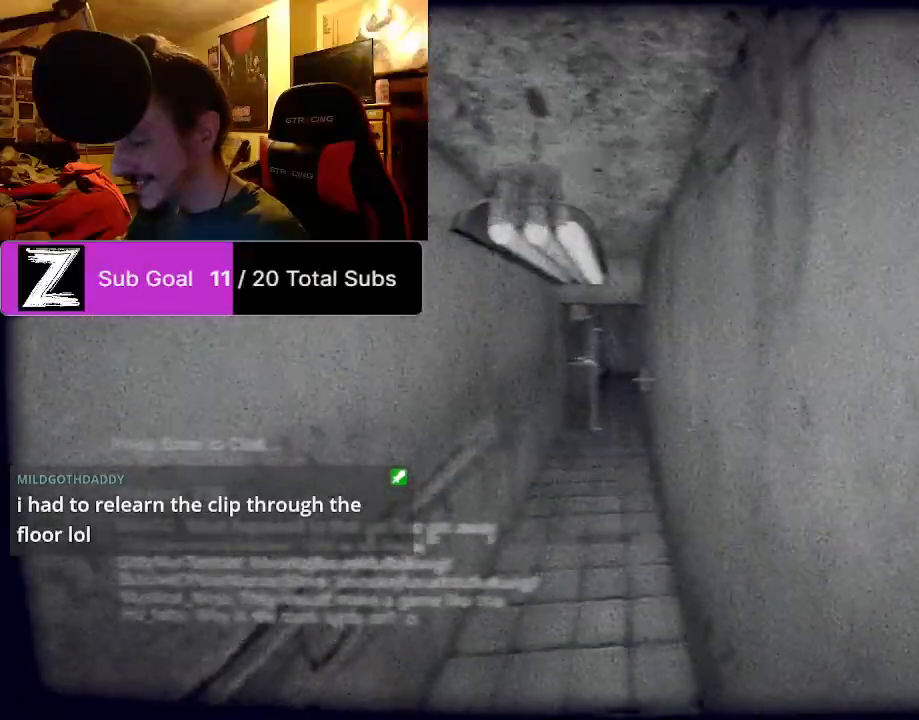
{"keys": ["ctrl", "shift", "space", "w"], "mouse": [], "events": [[42, "space", "down"], [125, "space", "up"], [229, "space", "down"], [354, "space", "up"], [458, "space", "down"]]}
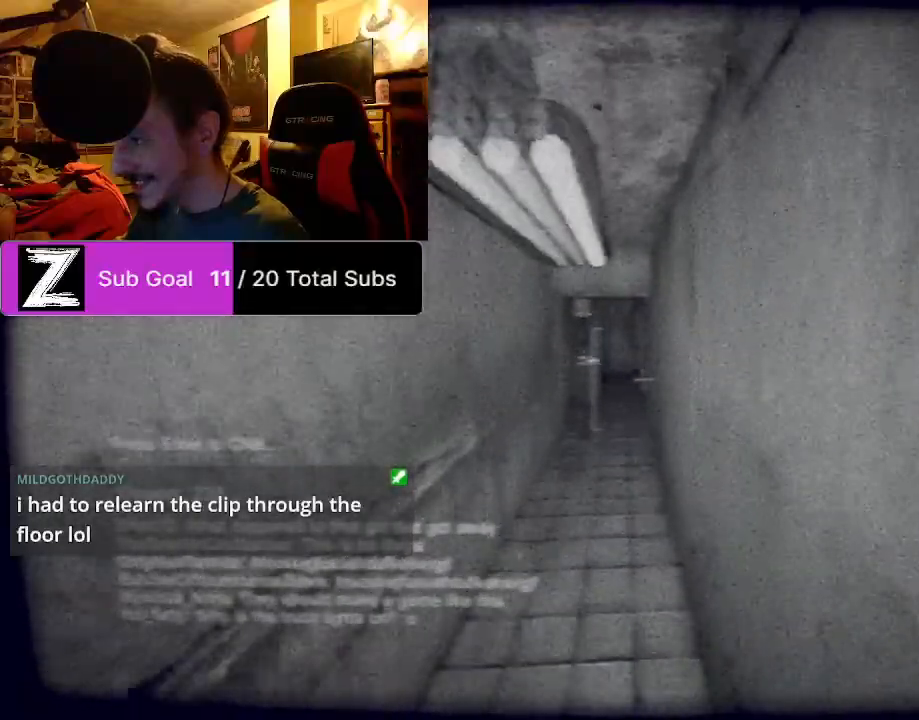
{"keys": ["ctrl", "shift", "w"], "mouse": [], "events": [[104, "space", "up"], [146, "space", "down"], [292, "space", "up"], [333, "space", "down"], [479, "space", "up"]]}
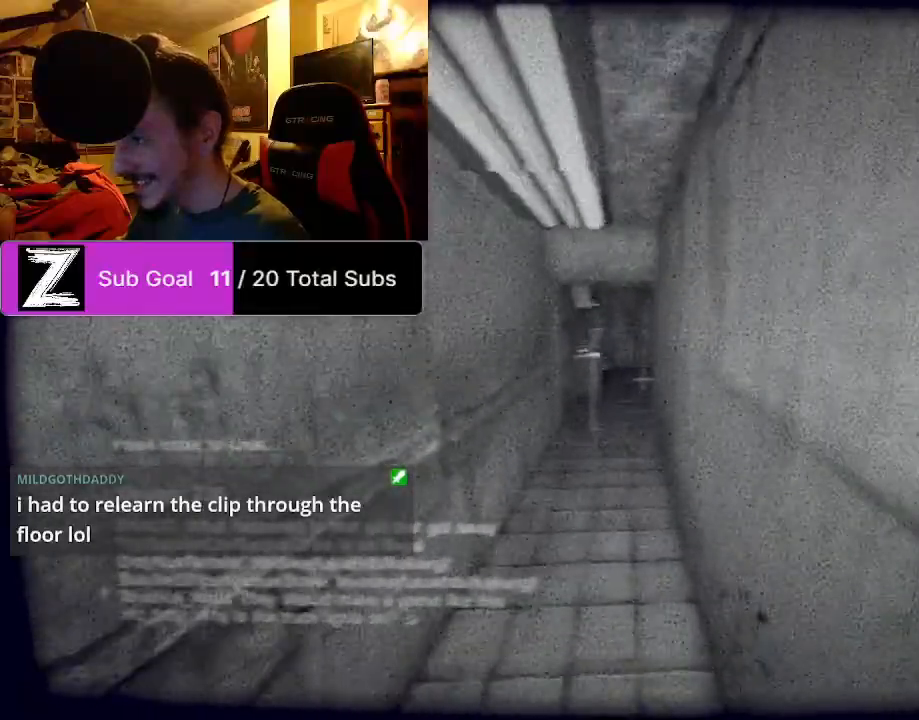
{"keys": ["ctrl", "shift", "space", "w"], "mouse": [], "events": [[62, "space", "down"], [396, "space", "up"], [479, "space", "down"]]}
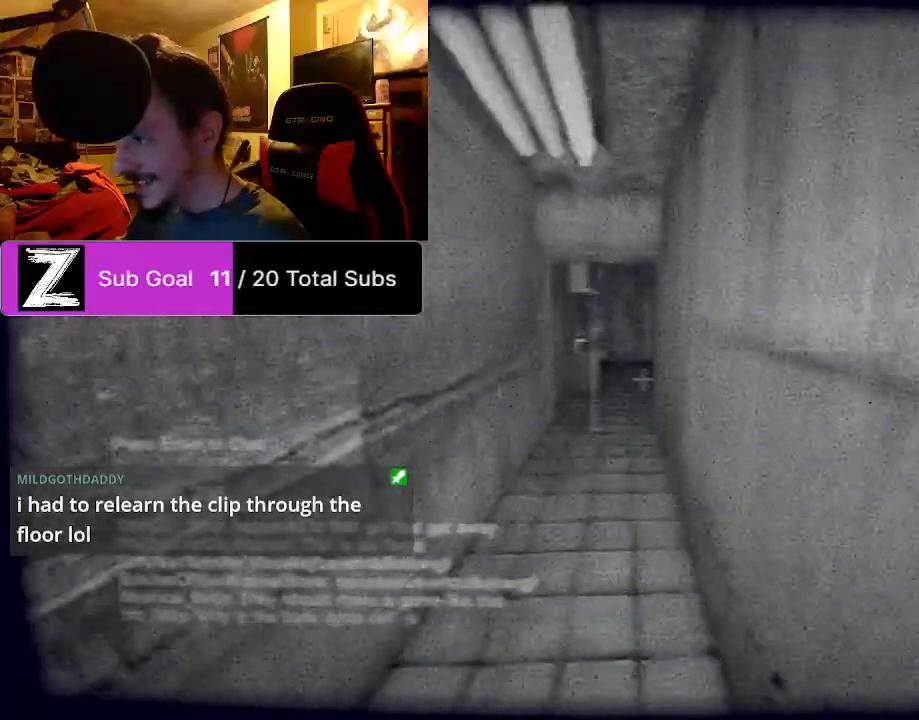
{"keys": ["ctrl", "shift", "space", "w"], "mouse": [], "events": [[83, "space", "up"], [167, "space", "down"], [354, "space", "up"], [417, "space", "down"]]}
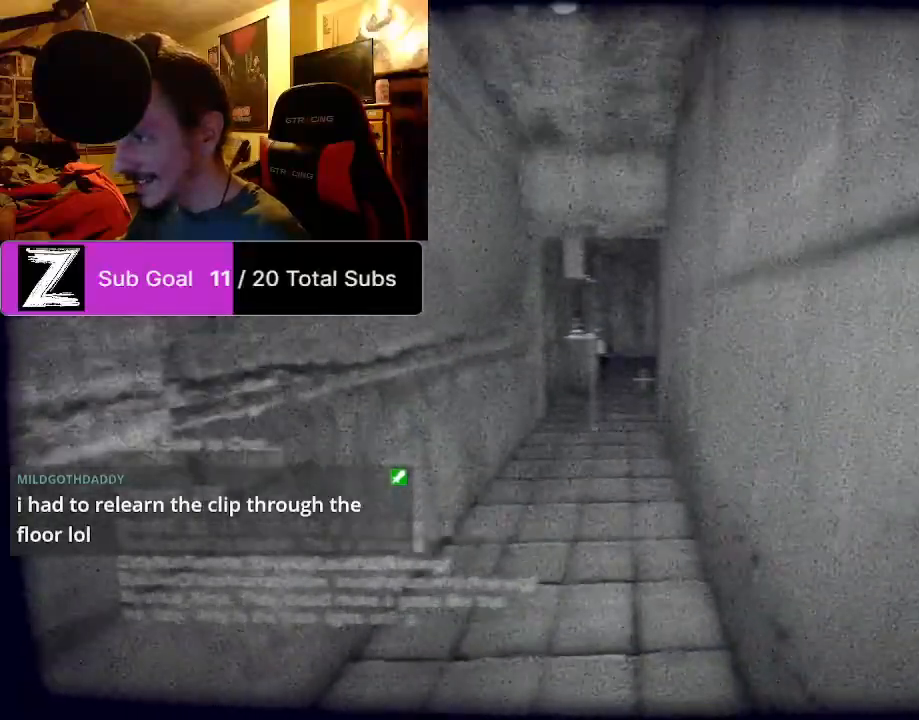
{"keys": ["ctrl", "shift", "w"], "mouse": [], "events": [[42, "space", "up"], [104, "space", "down"], [479, "space", "up"]]}
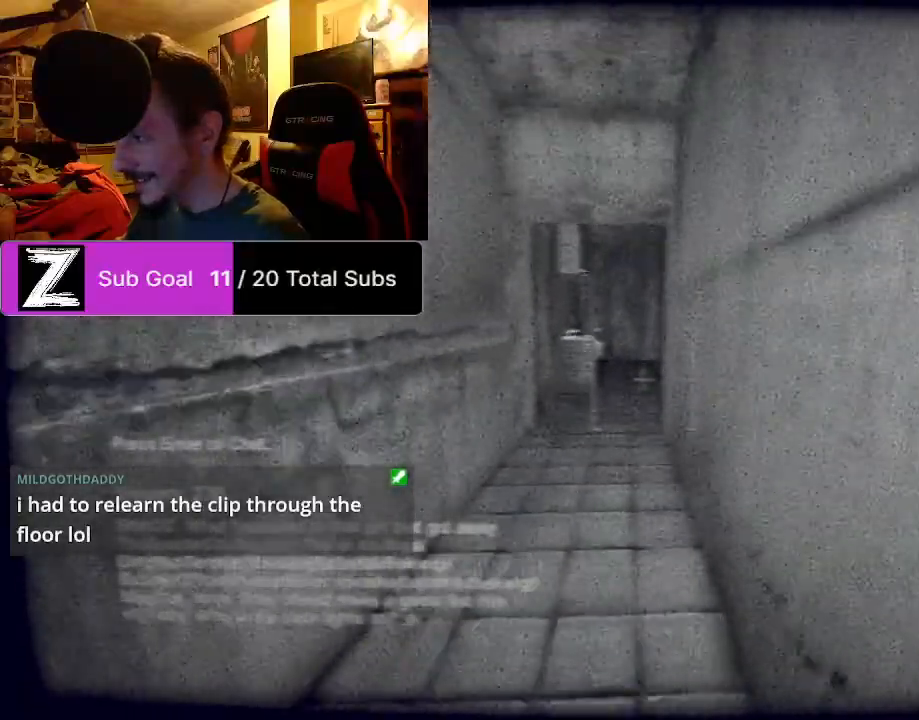
{"keys": ["ctrl", "shift", "space", "w"], "mouse": [], "events": [[62, "space", "down"], [208, "space", "up"], [250, "space", "down"], [396, "space", "up"], [479, "space", "down"]]}
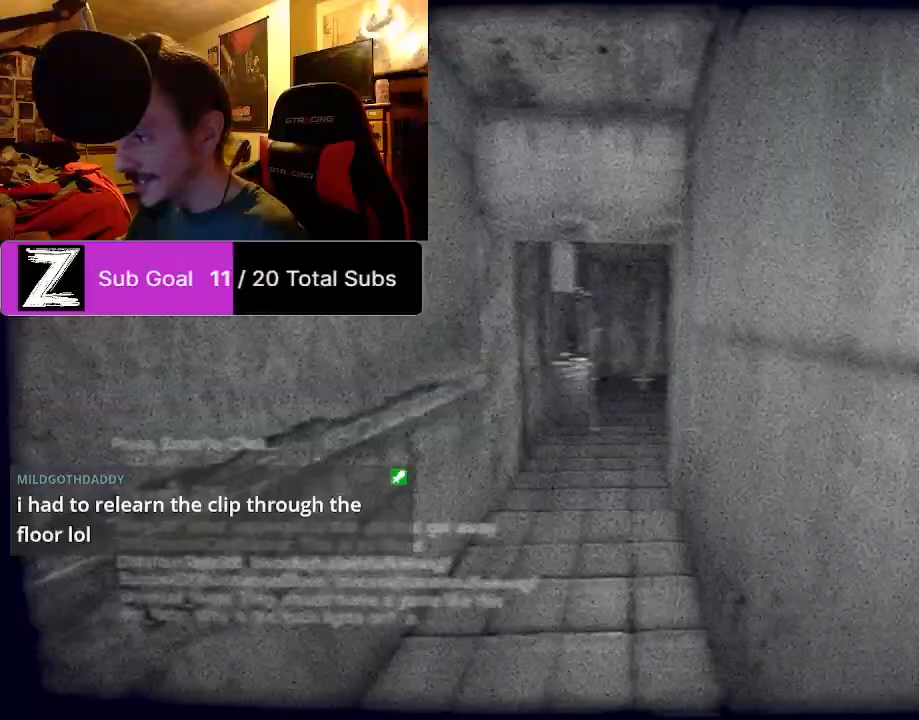
{"keys": ["ctrl", "shift", "w"], "mouse": [], "events": [[83, "space", "up"], [167, "space", "down"], [312, "space", "up"], [354, "space", "down"], [500, "space", "up"]]}
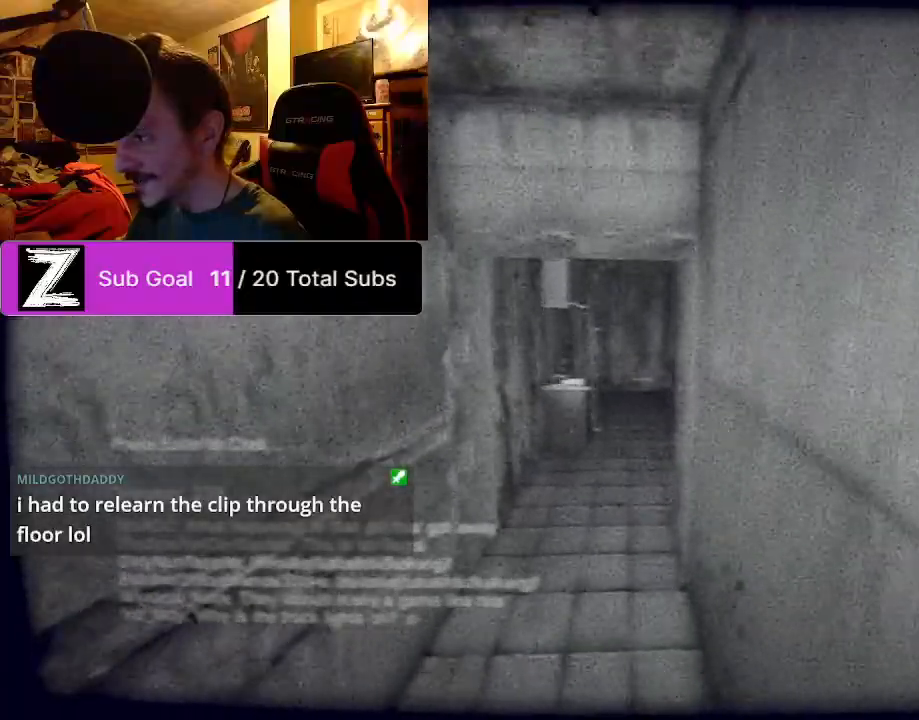
{"keys": ["ctrl", "shift", "w"], "mouse": [], "events": [[104, "space", "down"], [188, "space", "up"], [333, "space", "down"], [417, "space", "up"]]}
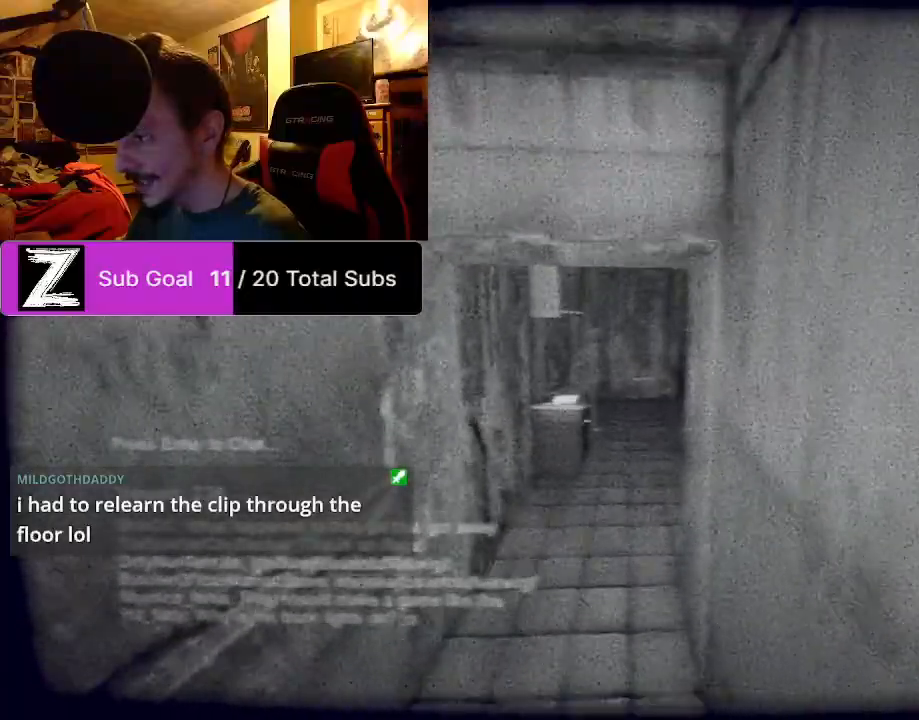
{"keys": ["ctrl", "shift", "space", "w"], "mouse": [], "events": [[21, "space", "down"], [104, "space", "up"], [167, "space", "down"], [292, "space", "up"], [396, "space", "down"]]}
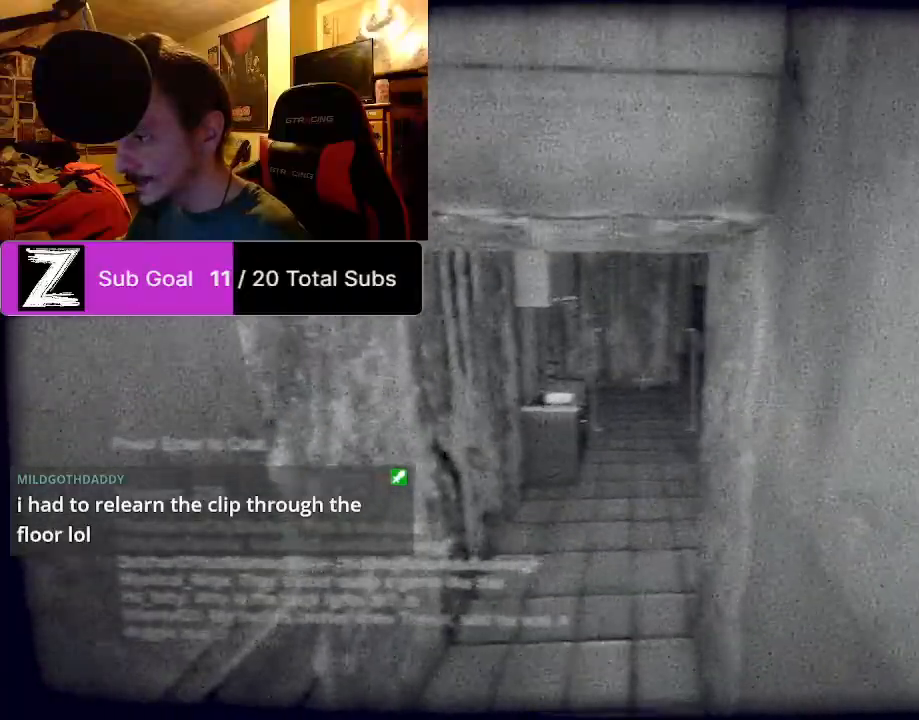
{"keys": ["ctrl", "shift", "space", "w"], "mouse": [], "events": [[42, "space", "up"], [83, "space", "down"], [229, "space", "up"], [312, "space", "down"], [417, "space", "up"], [500, "space", "down"]]}
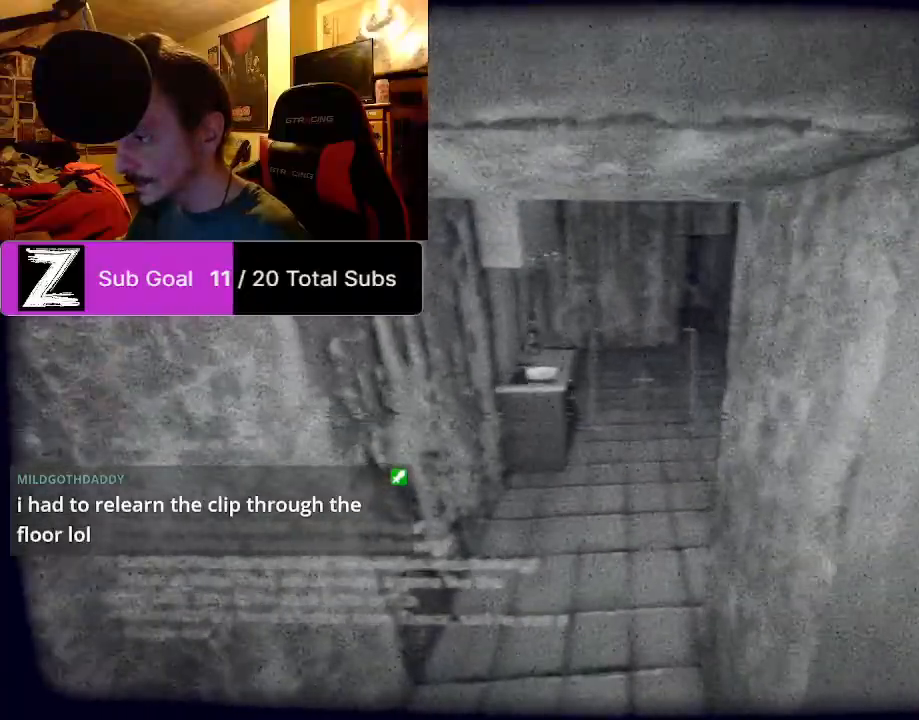
{"keys": ["ctrl", "shift", "space", "w"], "mouse": [], "events": [[146, "space", "up"], [188, "space", "down"], [333, "space", "up"], [375, "space", "down"]]}
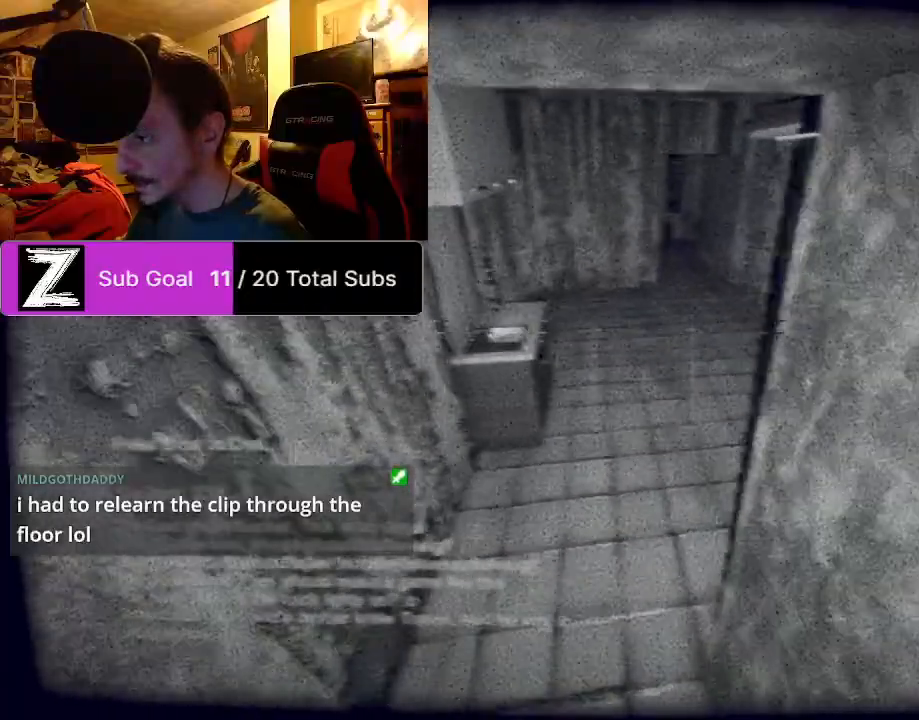
{"keys": ["ctrl", "shift", "space", "w"], "mouse": [], "events": [[21, "space", "up"], [104, "space", "down"], [208, "space", "up"], [292, "space", "down"], [396, "space", "up"], [479, "space", "down"]]}
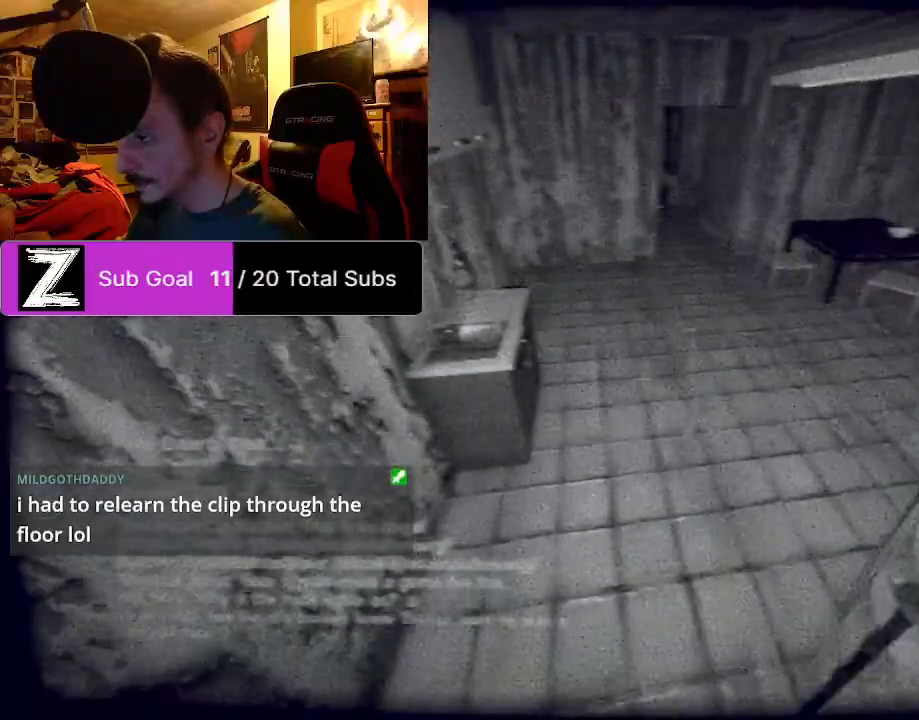
{"keys": ["ctrl", "shift", "space", "w"], "mouse": [], "events": [[125, "space", "up"], [167, "space", "down"], [312, "space", "up"], [417, "space", "down"]]}
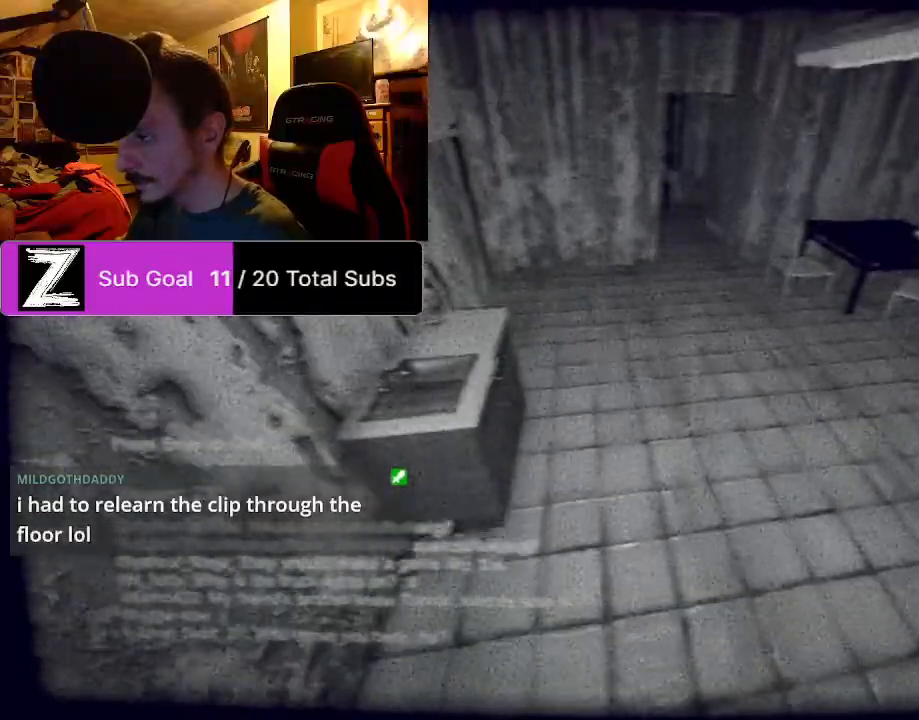
{"keys": ["ctrl", "shift", "space", "w"], "mouse": [], "events": [[42, "space", "up"], [104, "space", "down"], [188, "space", "up"], [417, "space", "down"]]}
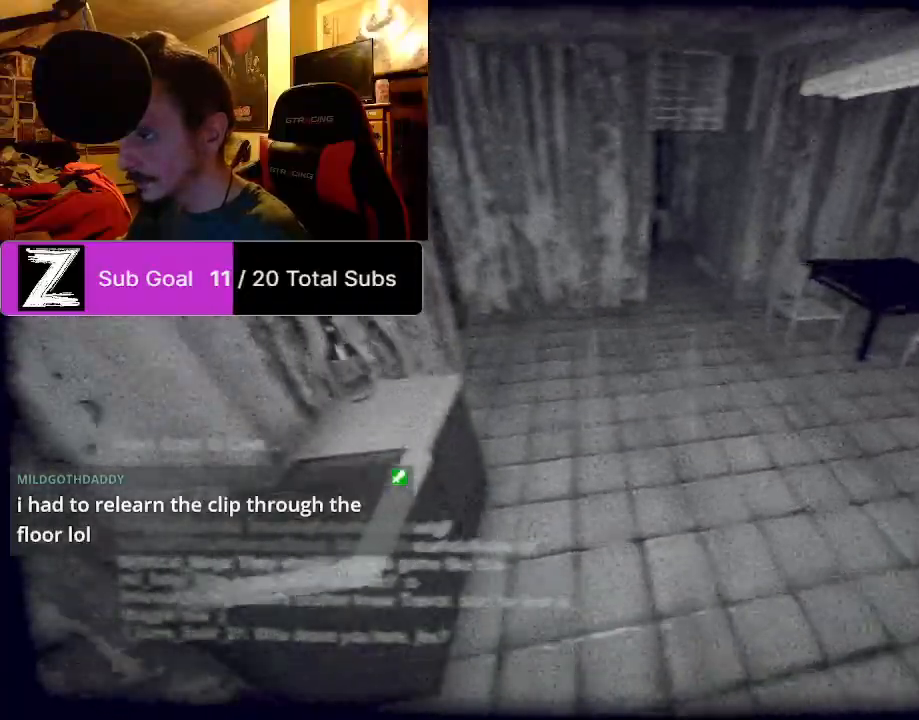
{"keys": ["ctrl", "shift", "w"], "mouse": [], "events": [[21, "space", "up"], [104, "space", "down"], [250, "space", "up"], [292, "space", "down"], [396, "space", "up"]]}
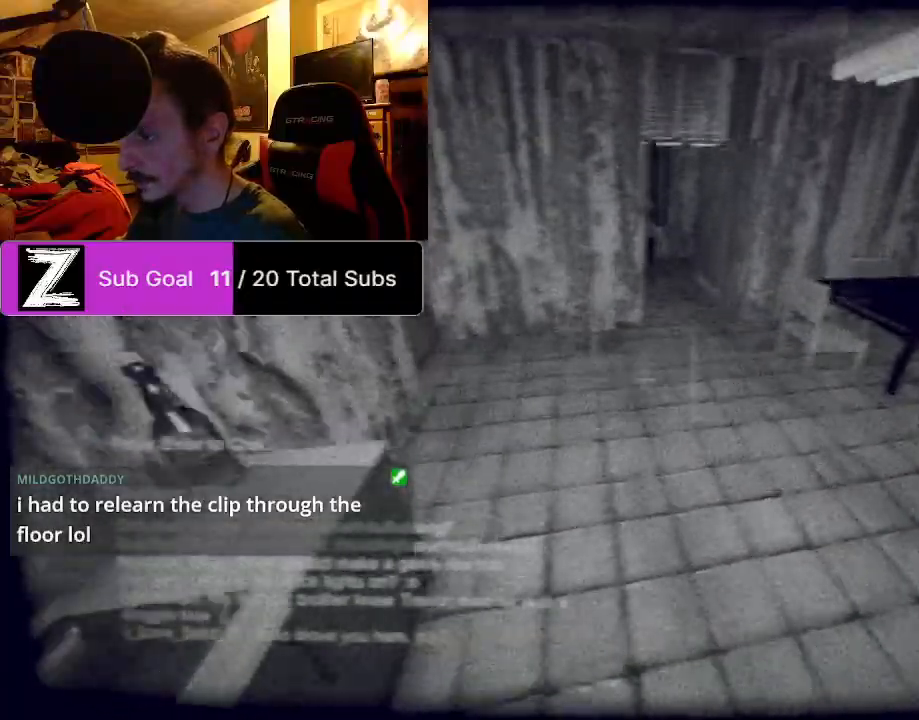
{"keys": ["ctrl", "shift", "space", "w"], "mouse": [], "events": [[42, "space", "down"], [125, "space", "up"], [229, "space", "down"]]}
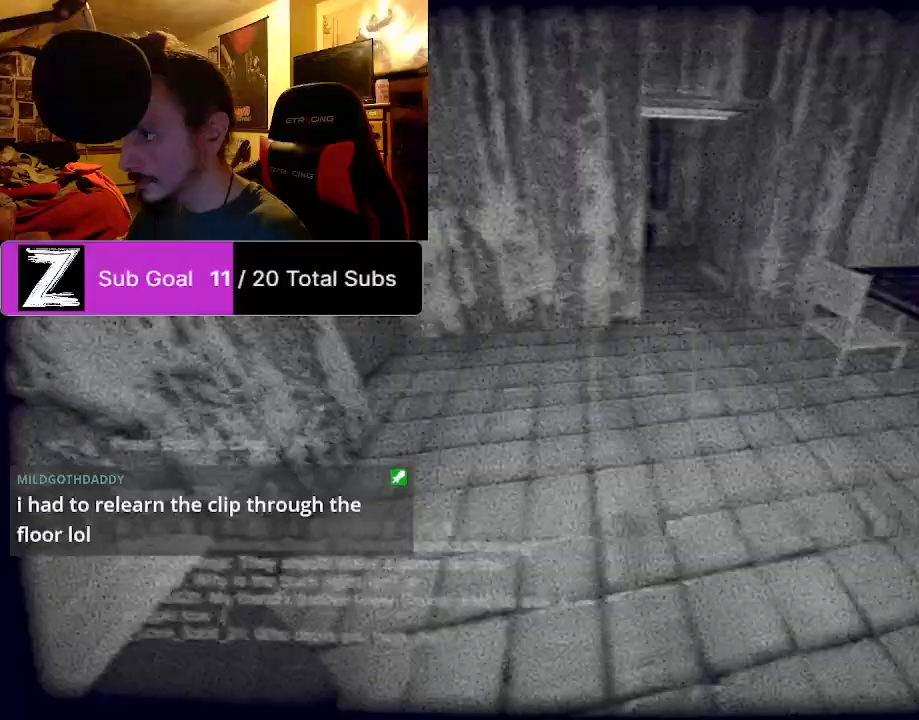
{"keys": ["ctrl", "shift", "w"], "mouse": [], "events": [[42, "space", "up"], [146, "space", "down"], [229, "space", "up"], [333, "space", "down"], [479, "space", "up"]]}
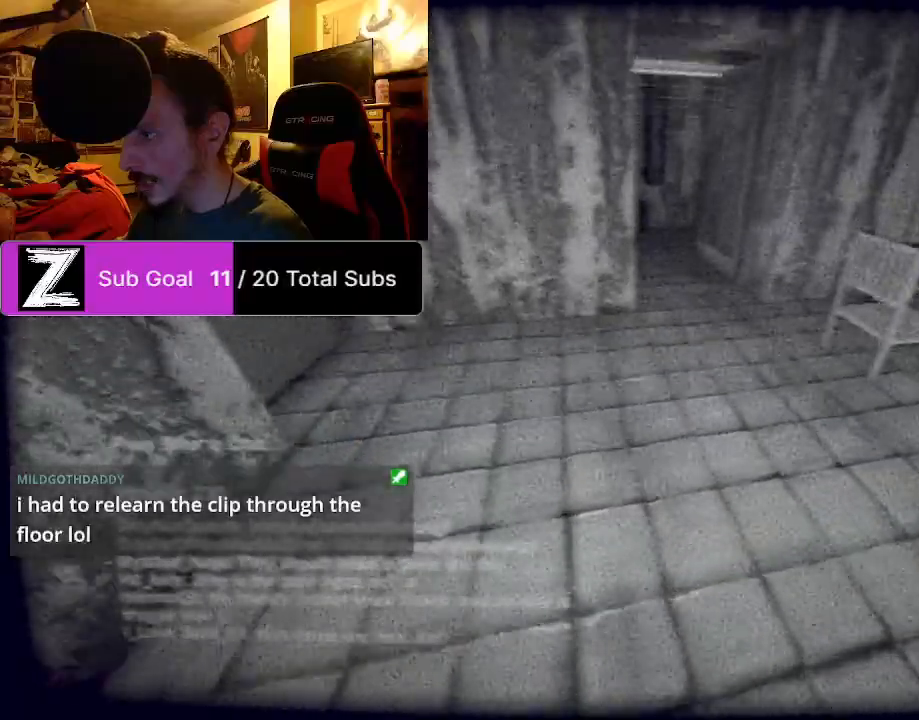
{"keys": ["ctrl", "shift", "space", "w"], "mouse": [], "events": [[21, "space", "down"], [167, "space", "up"], [250, "space", "down"], [396, "space", "up"], [479, "space", "down"]]}
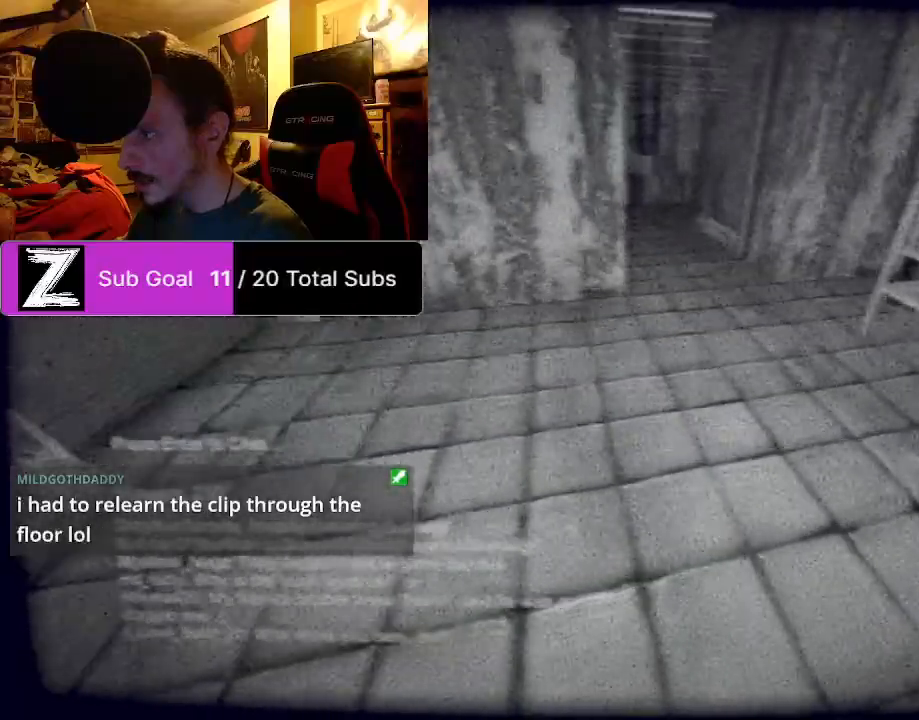
{"keys": ["ctrl", "shift", "w"], "mouse": [], "events": [[83, "space", "up"], [167, "space", "down"], [271, "space", "up"]]}
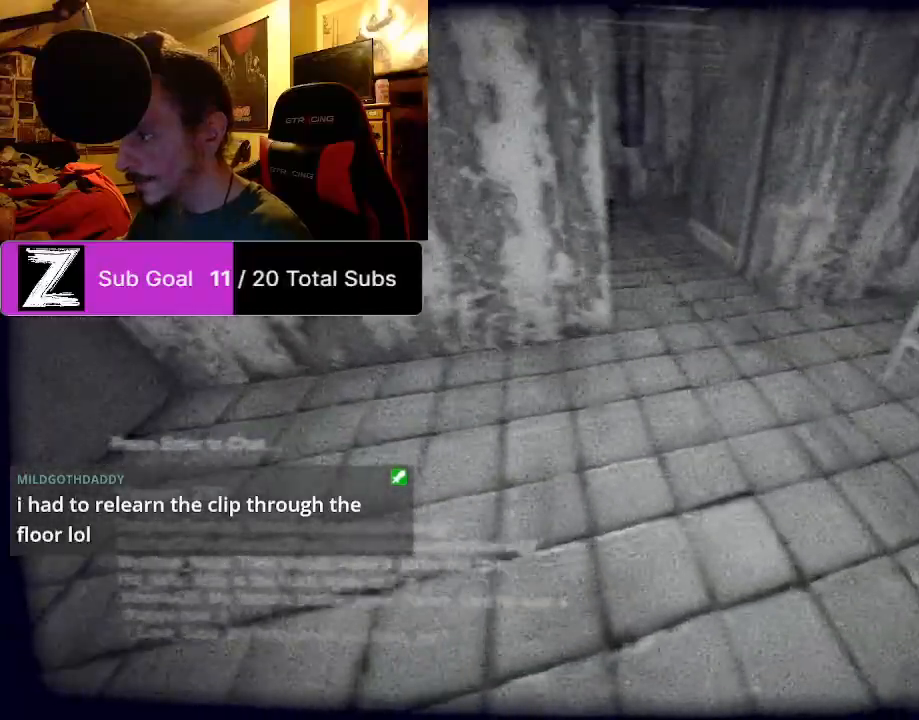
{"keys": ["shift", "w"], "mouse": [], "events": [[42, "space", "down"], [146, "ctrl", "up"], [146, "space", "up"]]}
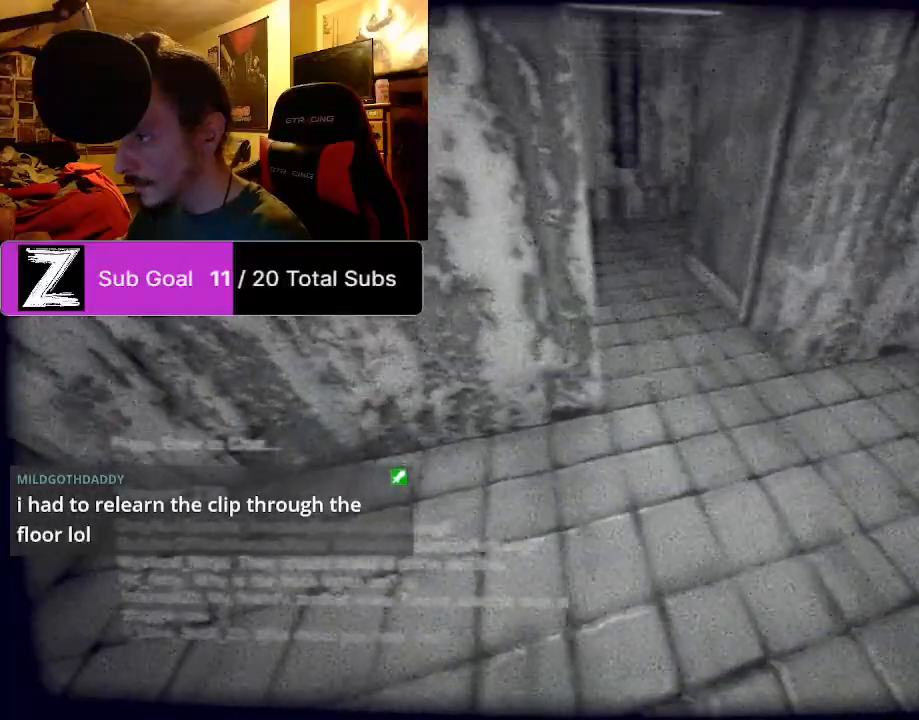
{"keys": ["shift", "w"], "mouse": [], "events": []}
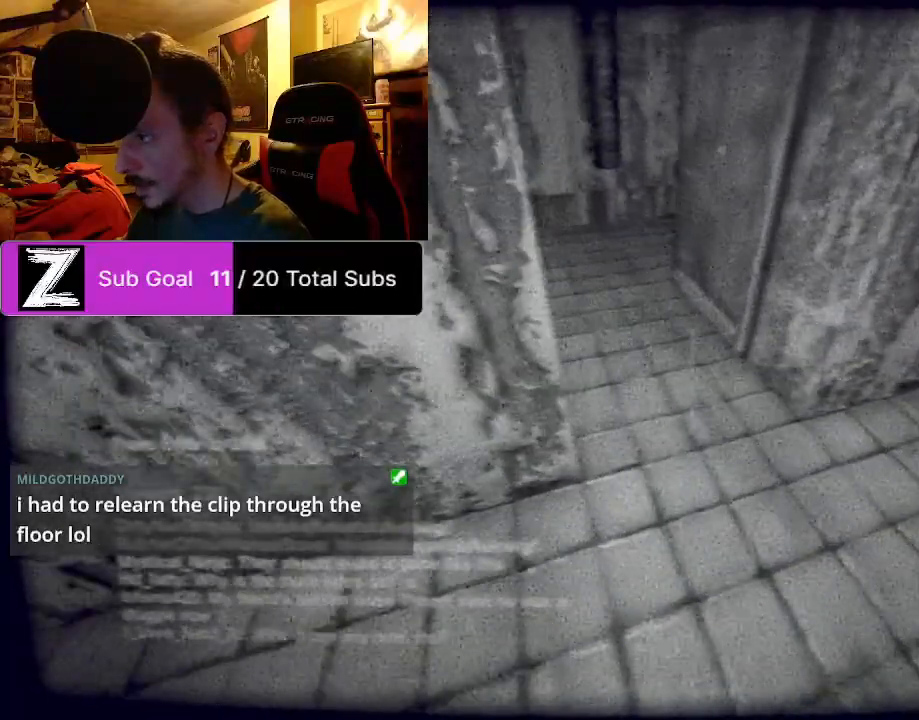
{"keys": ["shift", "w"], "mouse": [], "events": []}
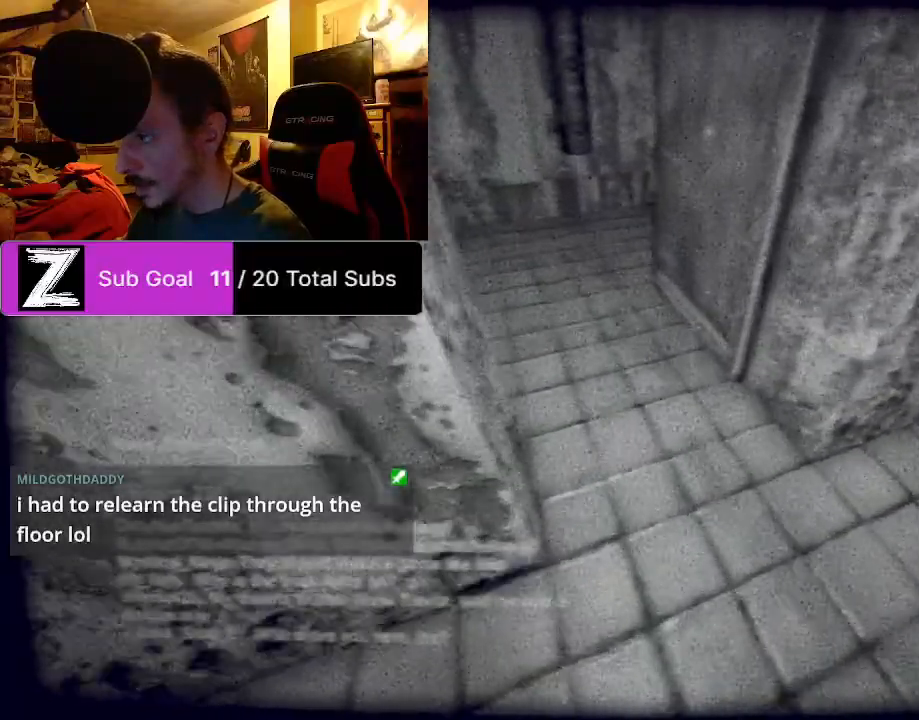
{"keys": ["shift", "w"], "mouse": [], "events": []}